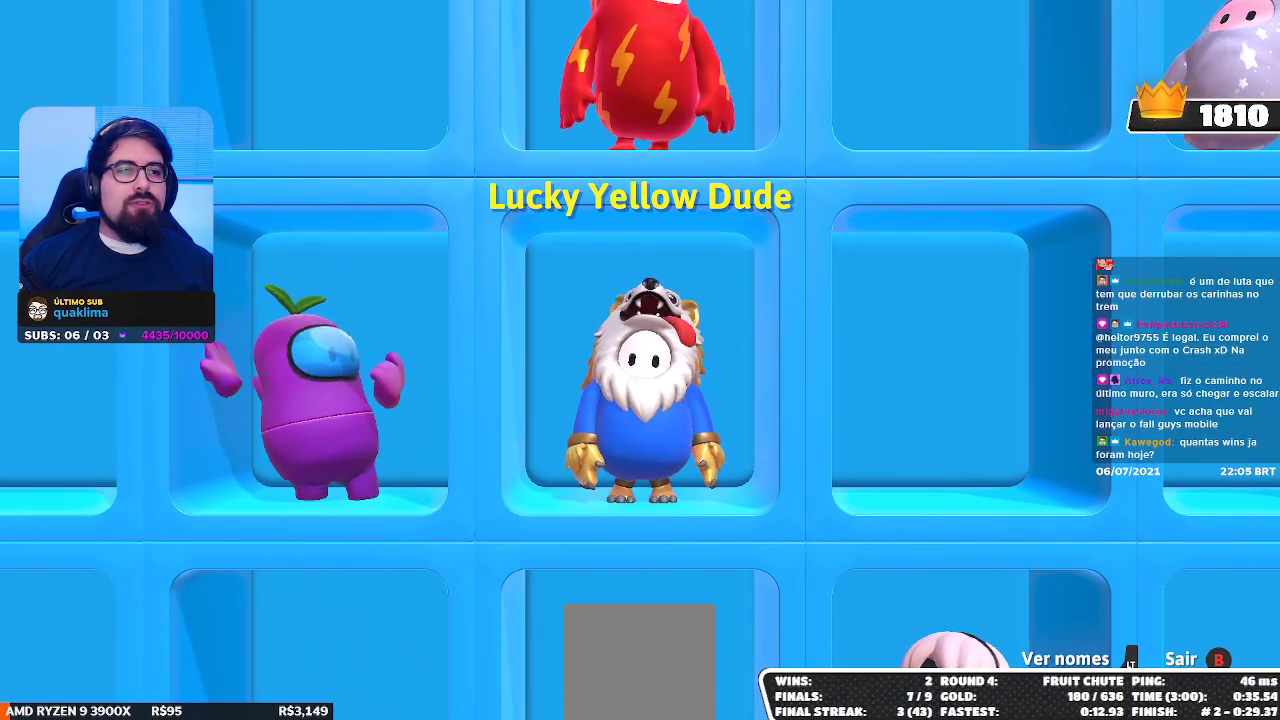
Gameplay with a controller (Xbox layout); each line is a JSON object with the inputs held at the frame after it. "events" lists button and stick changes between this image and that frame as [ms after this image, input, new state], when the widget could be followed in between. Not read: L3 R3 Z.
{"buttons": [], "left_stick": "right", "right_stick": "center", "events": [[317, "left_stick", "right"]]}
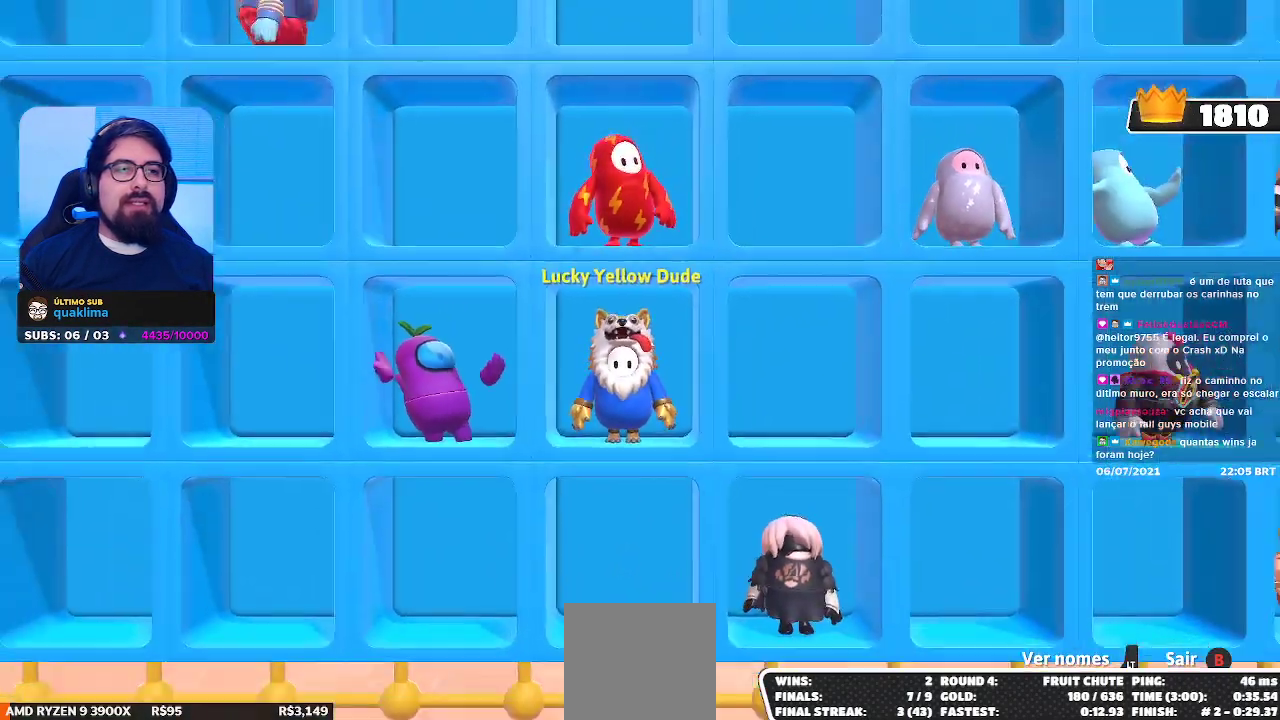
{"buttons": [], "left_stick": "up", "right_stick": "center", "events": [[350, "left_stick", "up-right"], [483, "left_stick", "up"]]}
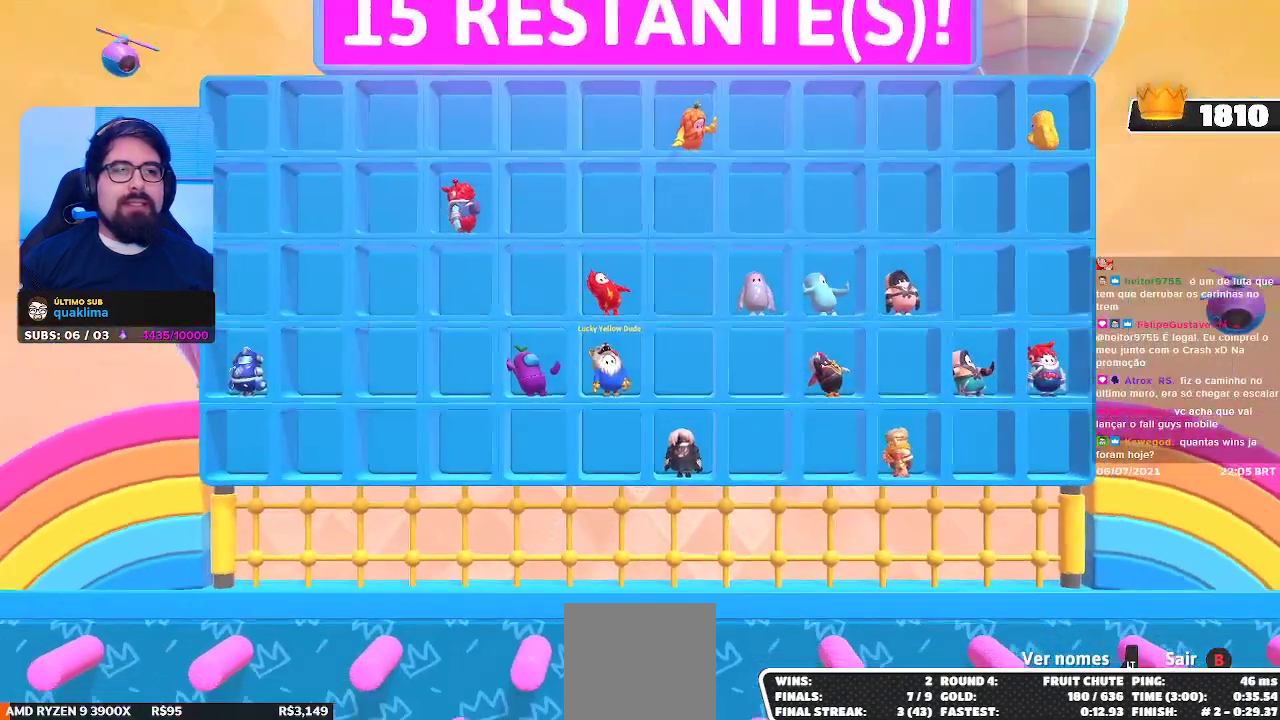
{"buttons": [], "left_stick": "left", "right_stick": "center", "events": [[217, "left_stick", "up-left"], [333, "left_stick", "left"]]}
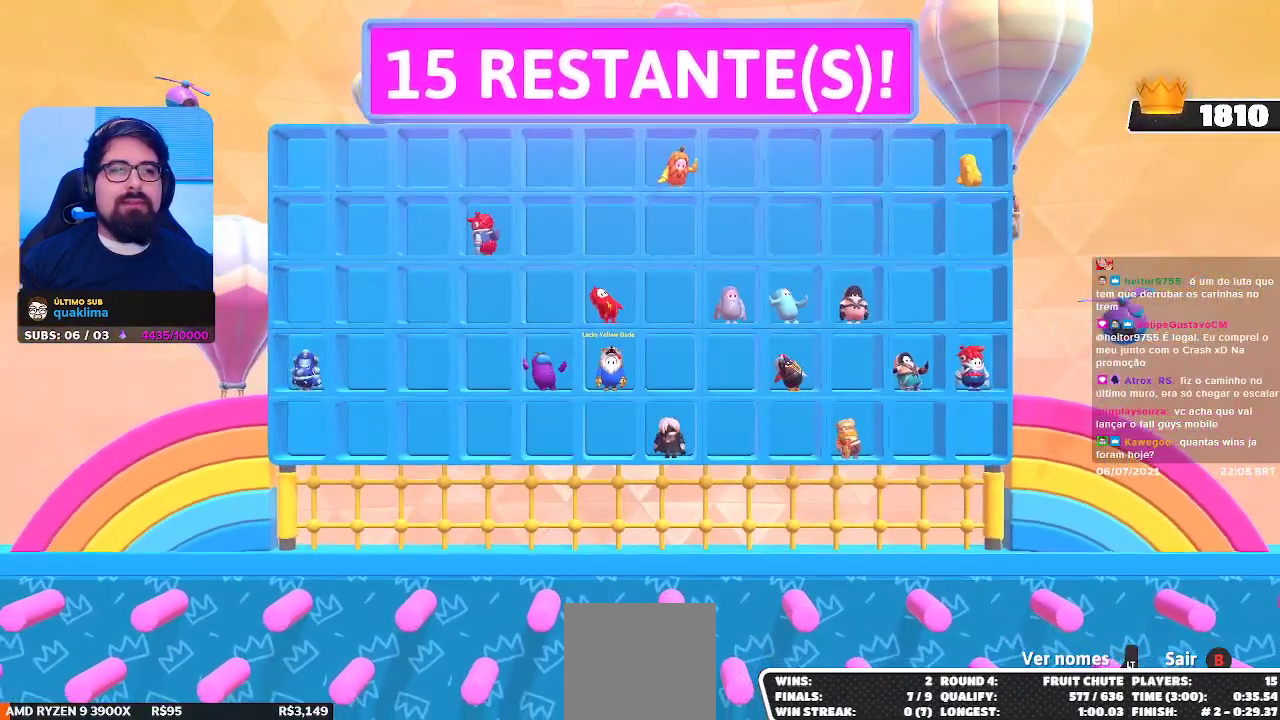
{"buttons": [], "left_stick": "down-right", "right_stick": "center", "events": [[233, "left_stick", "center"], [500, "left_stick", "down-right"]]}
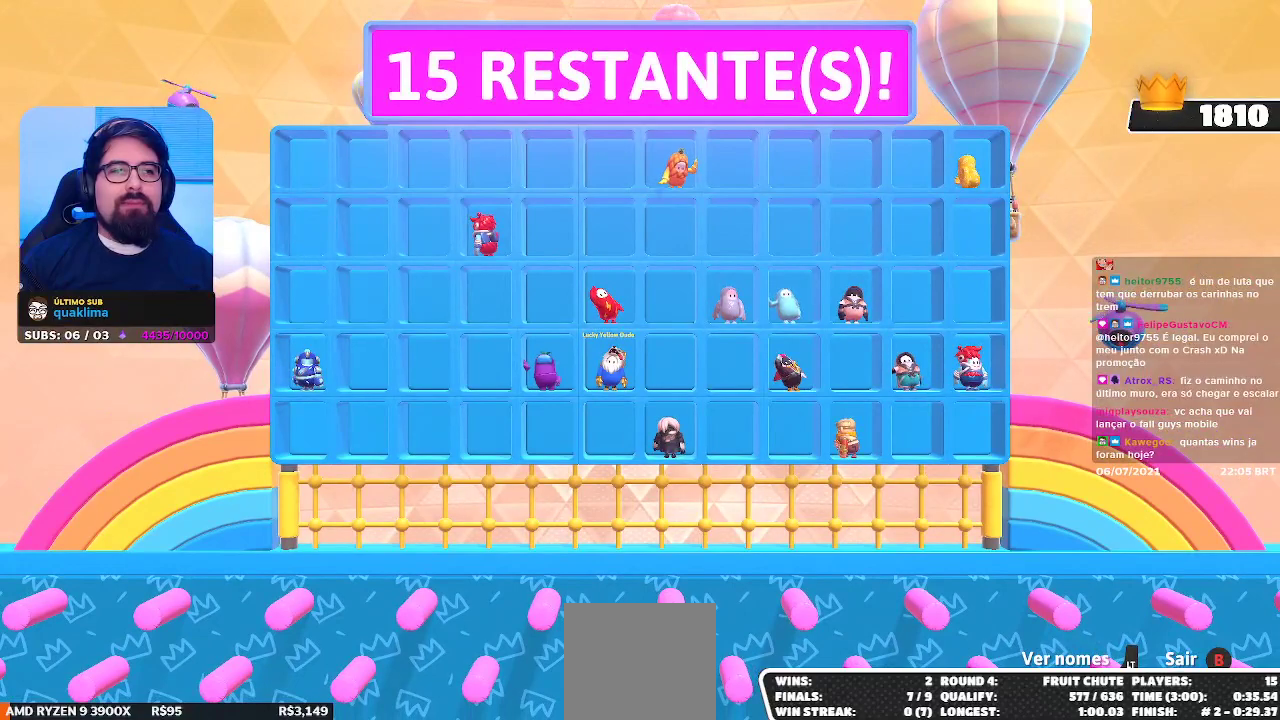
{"buttons": [], "left_stick": "center", "right_stick": "center", "events": [[233, "left_stick", "down"], [333, "left_stick", "center"]]}
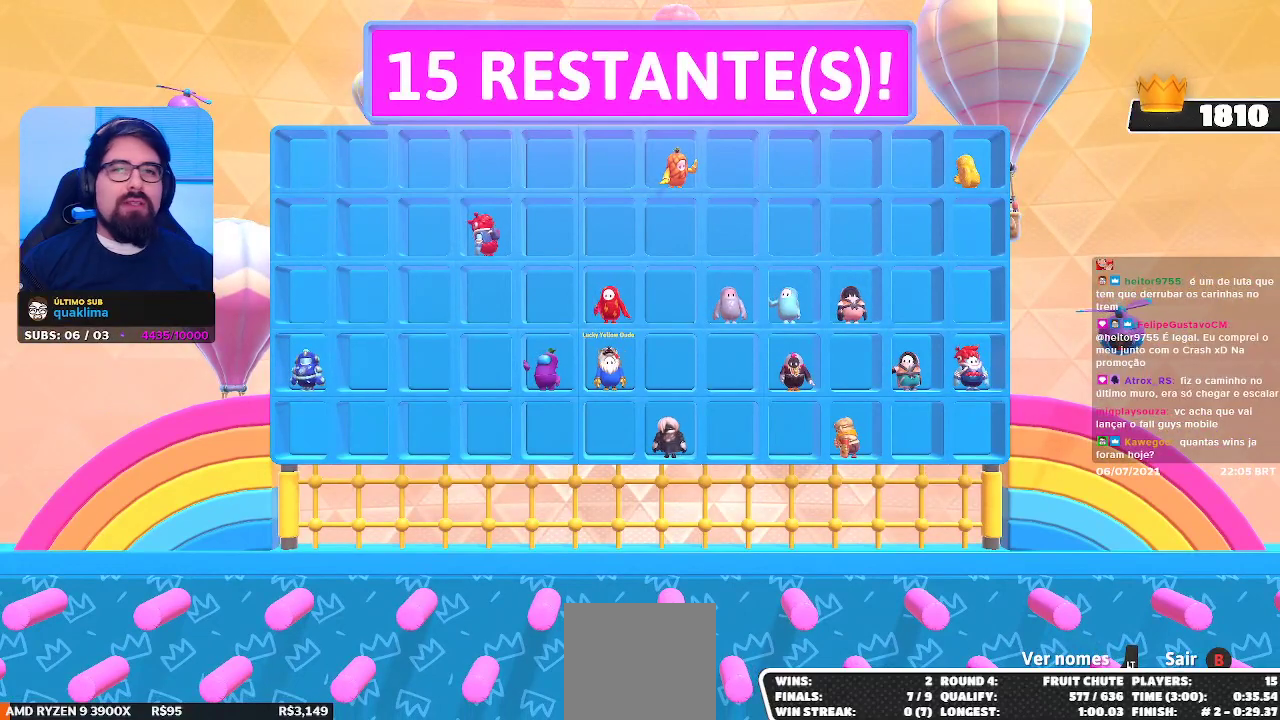
{"buttons": [], "left_stick": "right", "right_stick": "center", "events": [[133, "left_stick", "right"]]}
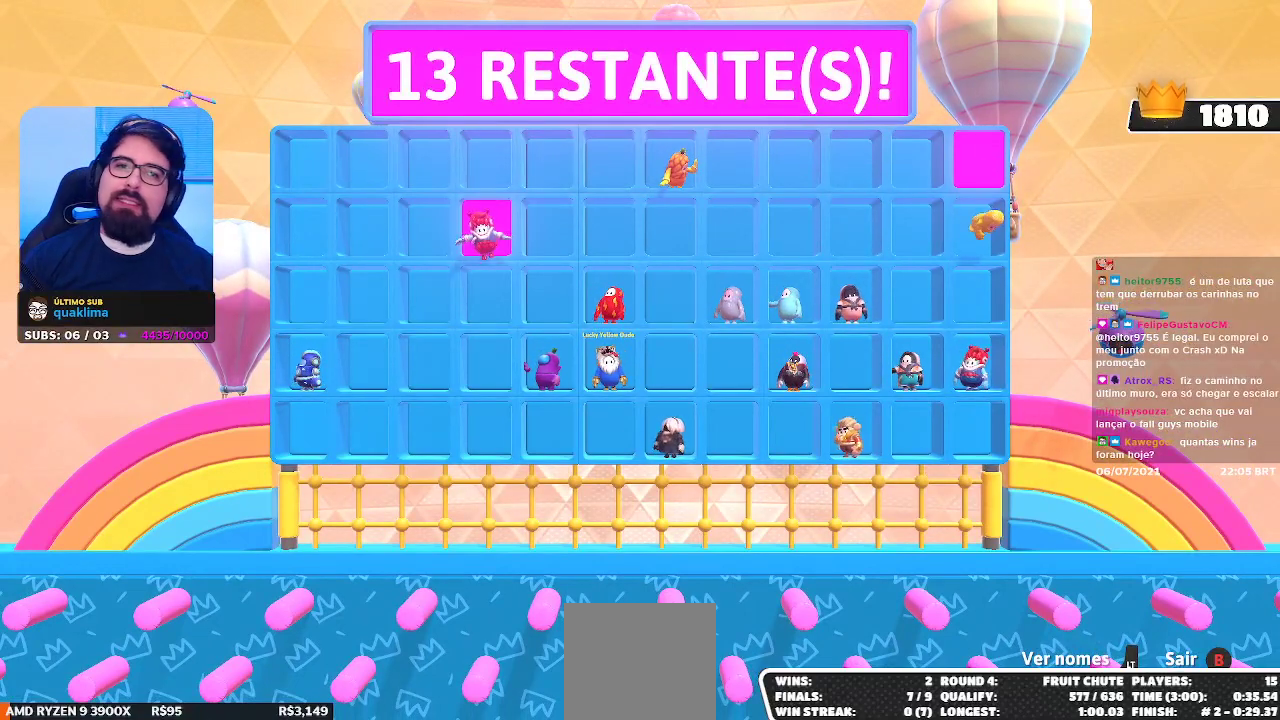
{"buttons": [], "left_stick": "right", "right_stick": "center", "events": []}
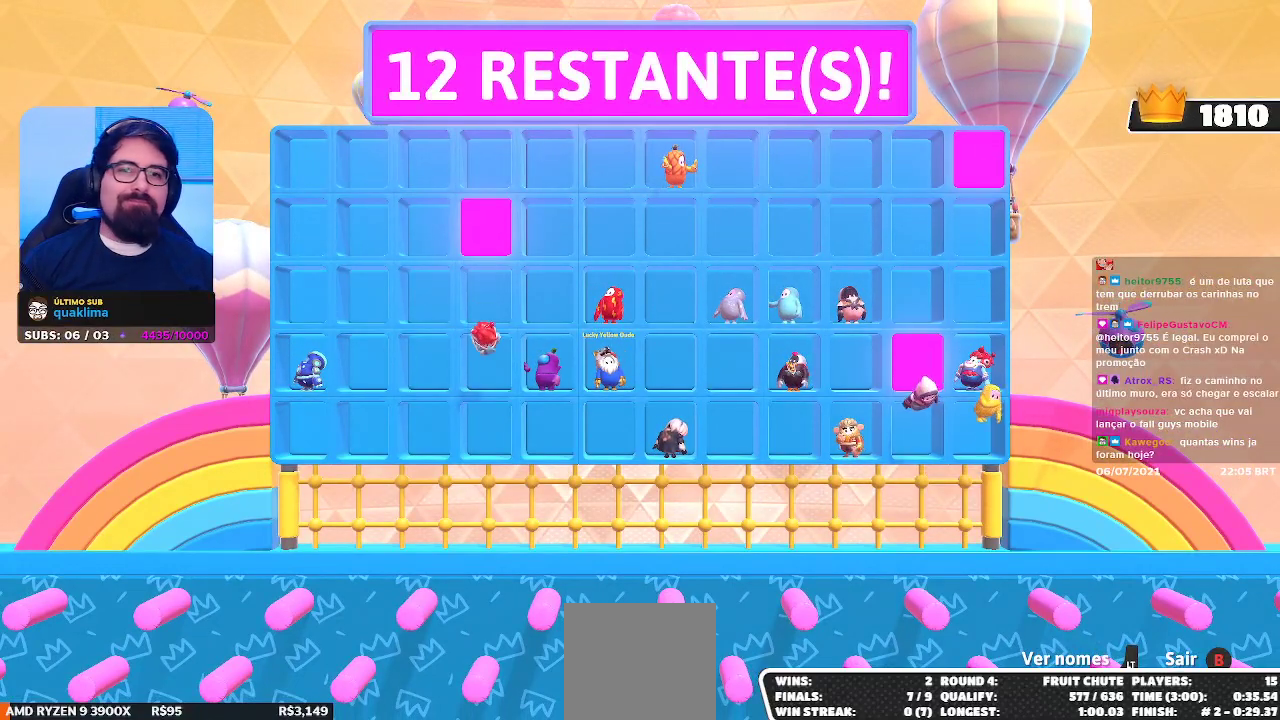
{"buttons": [], "left_stick": "right", "right_stick": "center", "events": []}
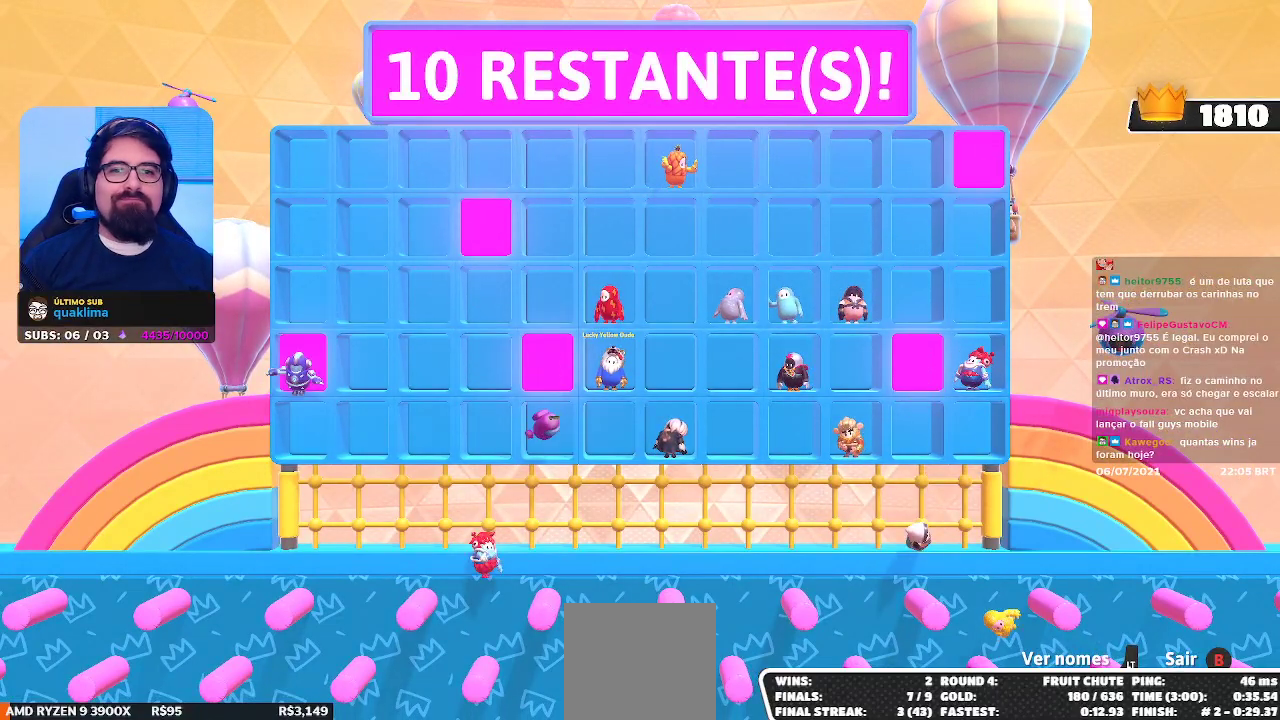
{"buttons": [], "left_stick": "right", "right_stick": "center", "events": []}
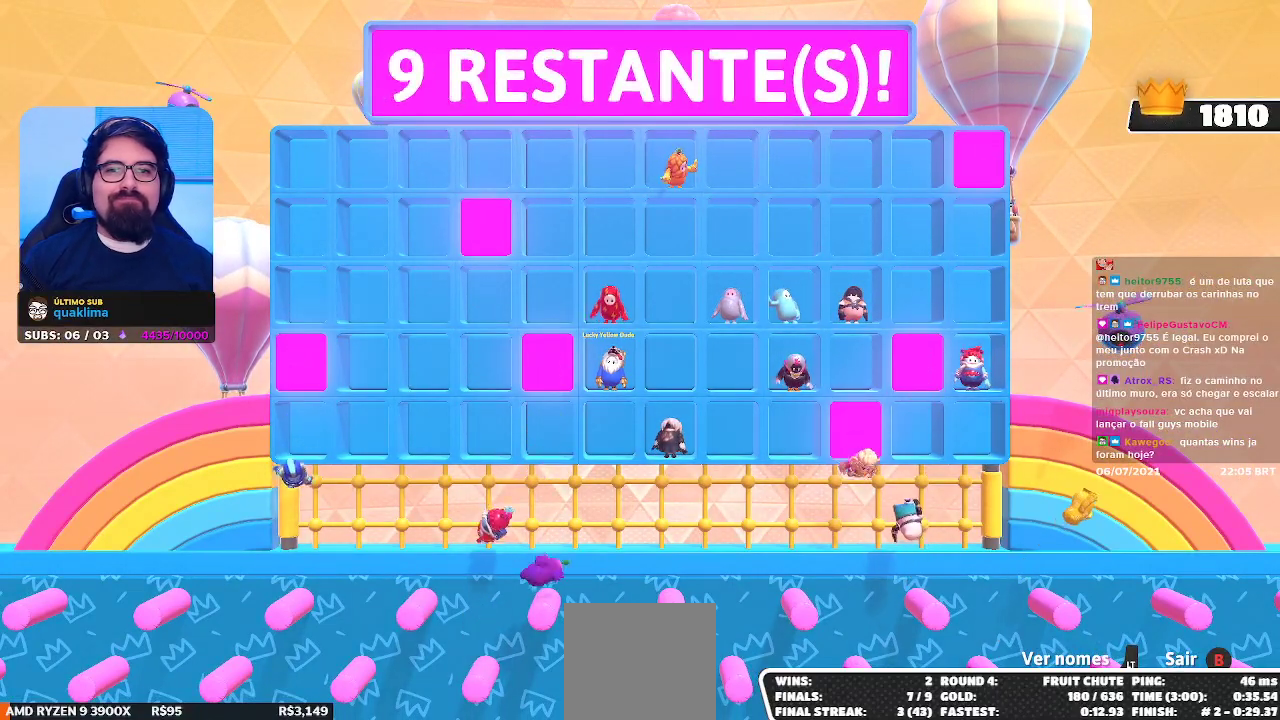
{"buttons": [], "left_stick": "up", "right_stick": "center", "events": [[117, "left_stick", "up-right"], [300, "left_stick", "up"]]}
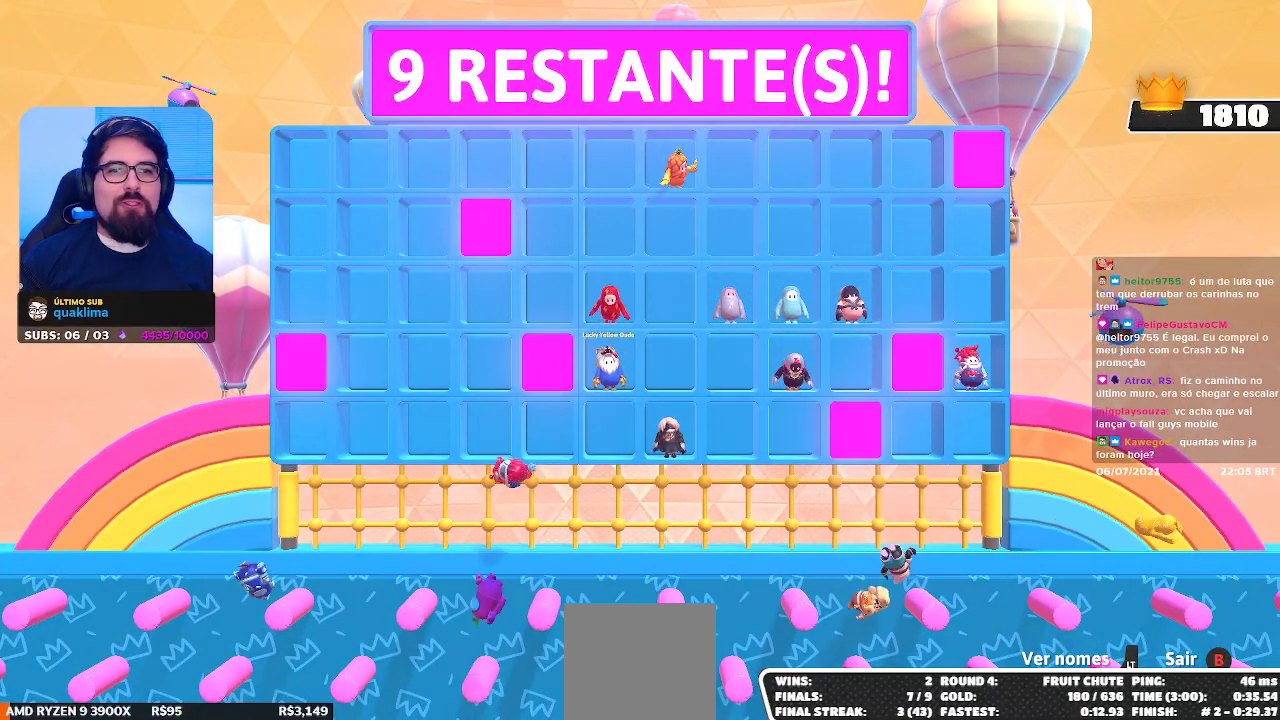
{"buttons": [], "left_stick": "right", "right_stick": "center", "events": [[367, "left_stick", "right"]]}
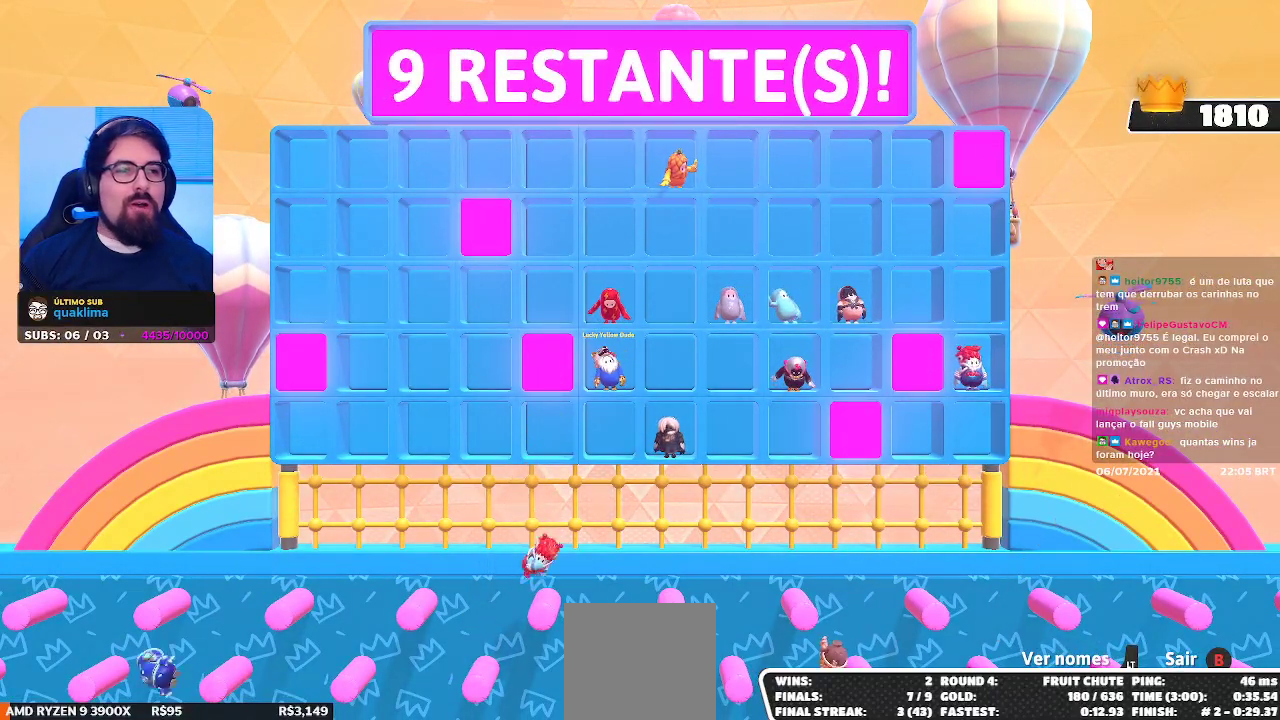
{"buttons": [], "left_stick": "center", "right_stick": "center", "events": [[50, "left_stick", "down-right"], [250, "left_stick", "center"]]}
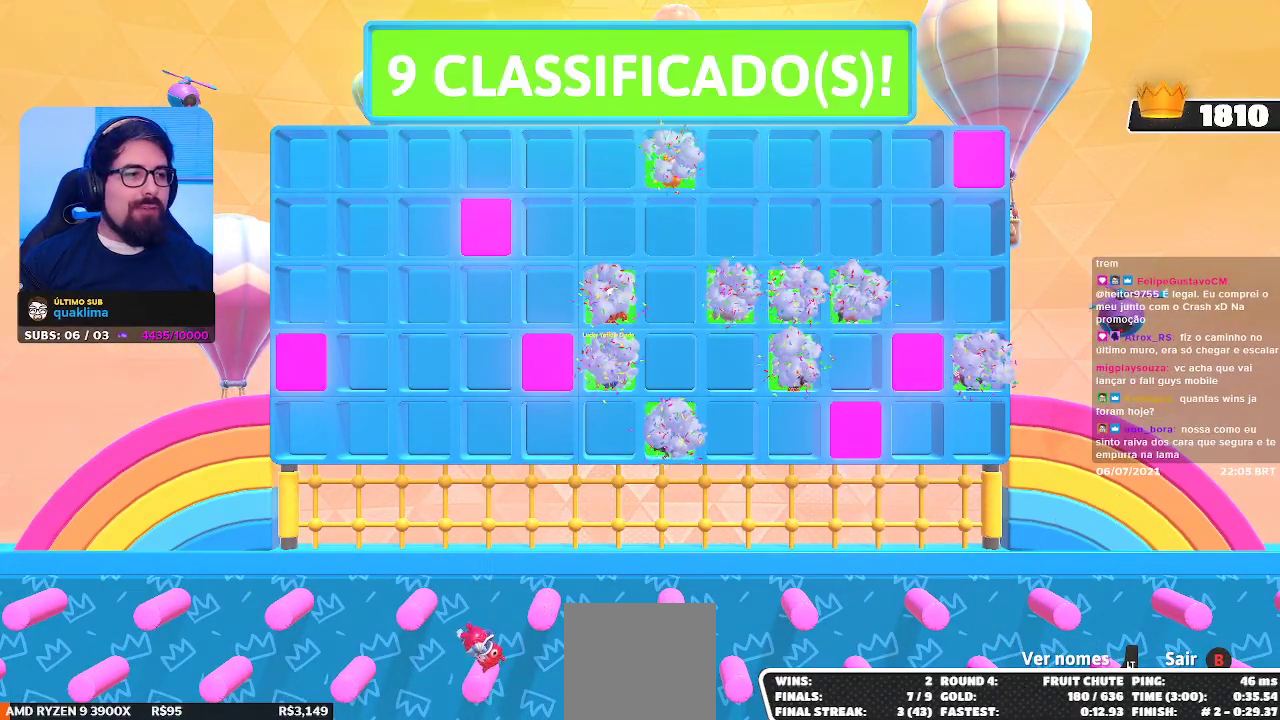
{"buttons": [], "left_stick": "center", "right_stick": "center", "events": []}
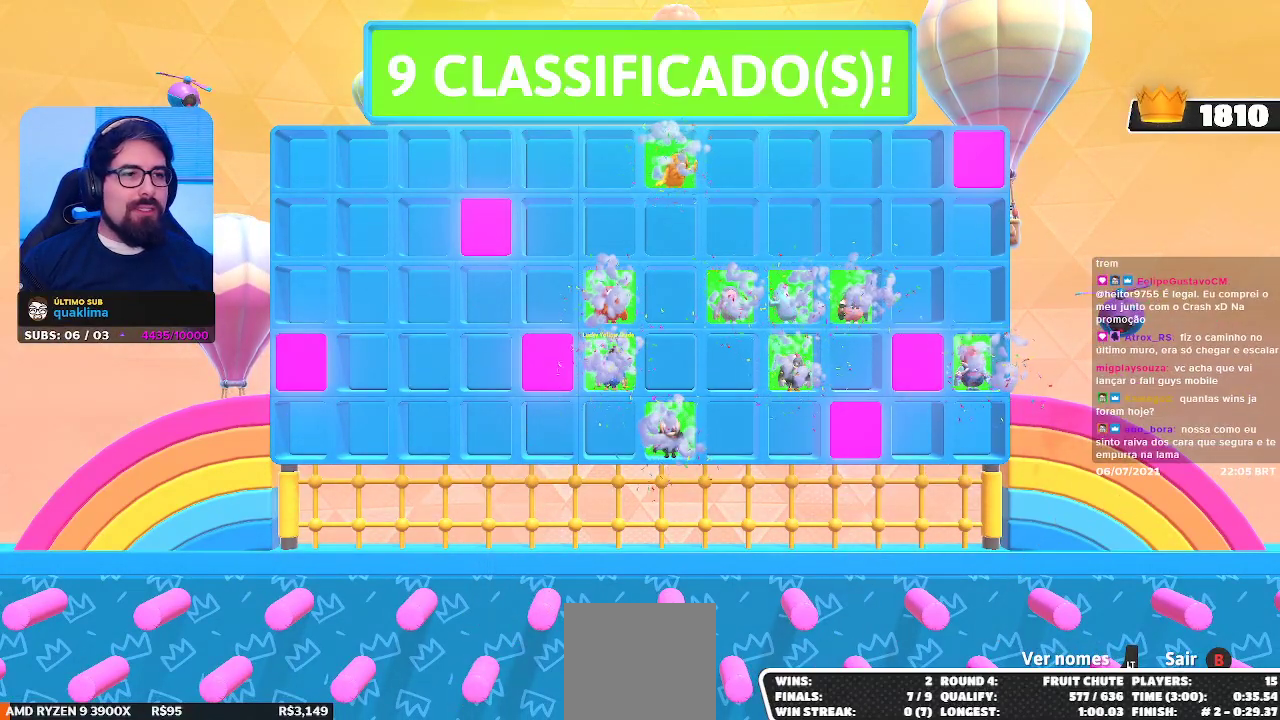
{"buttons": [], "left_stick": "down-right", "right_stick": "center", "events": [[33, "left_stick", "down-right"]]}
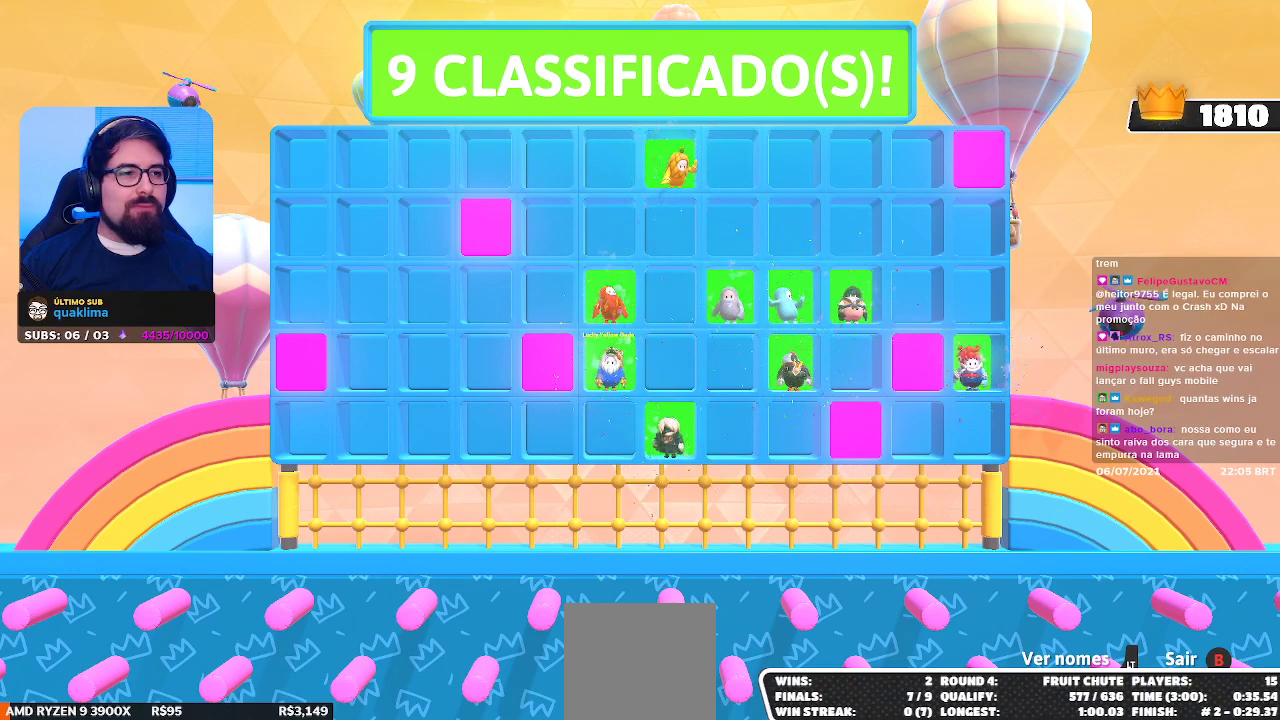
{"buttons": [], "left_stick": "up-right", "right_stick": "center", "events": [[150, "left_stick", "right"], [367, "left_stick", "up-right"]]}
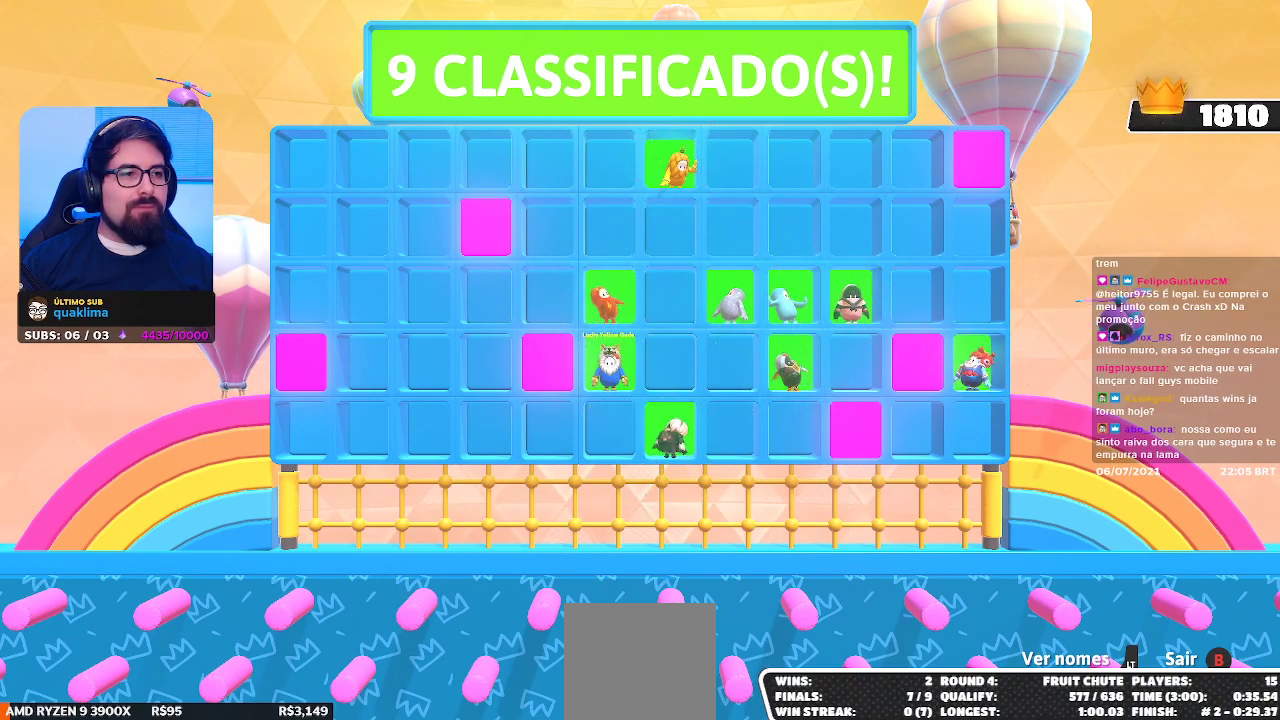
{"buttons": [], "left_stick": "up-right", "right_stick": "center", "events": []}
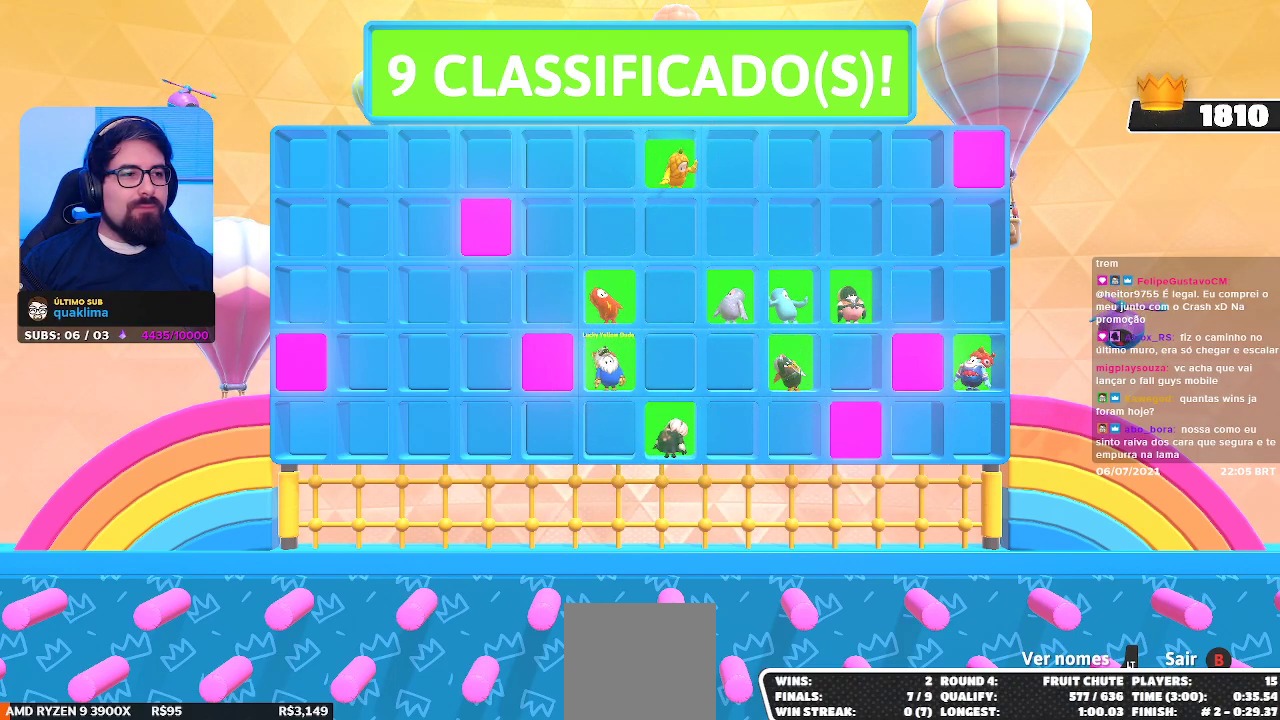
{"buttons": [], "left_stick": "center", "right_stick": "center", "events": [[200, "left_stick", "center"]]}
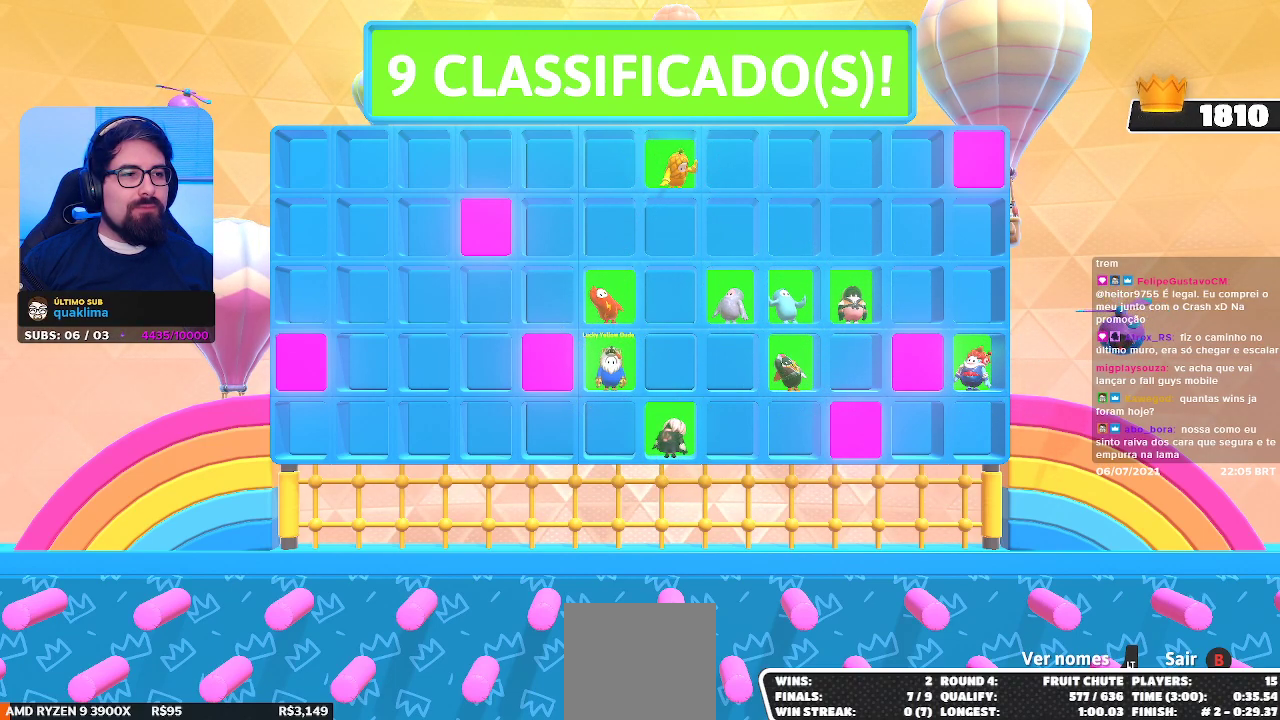
{"buttons": [], "left_stick": "up", "right_stick": "center", "events": [[317, "left_stick", "up"]]}
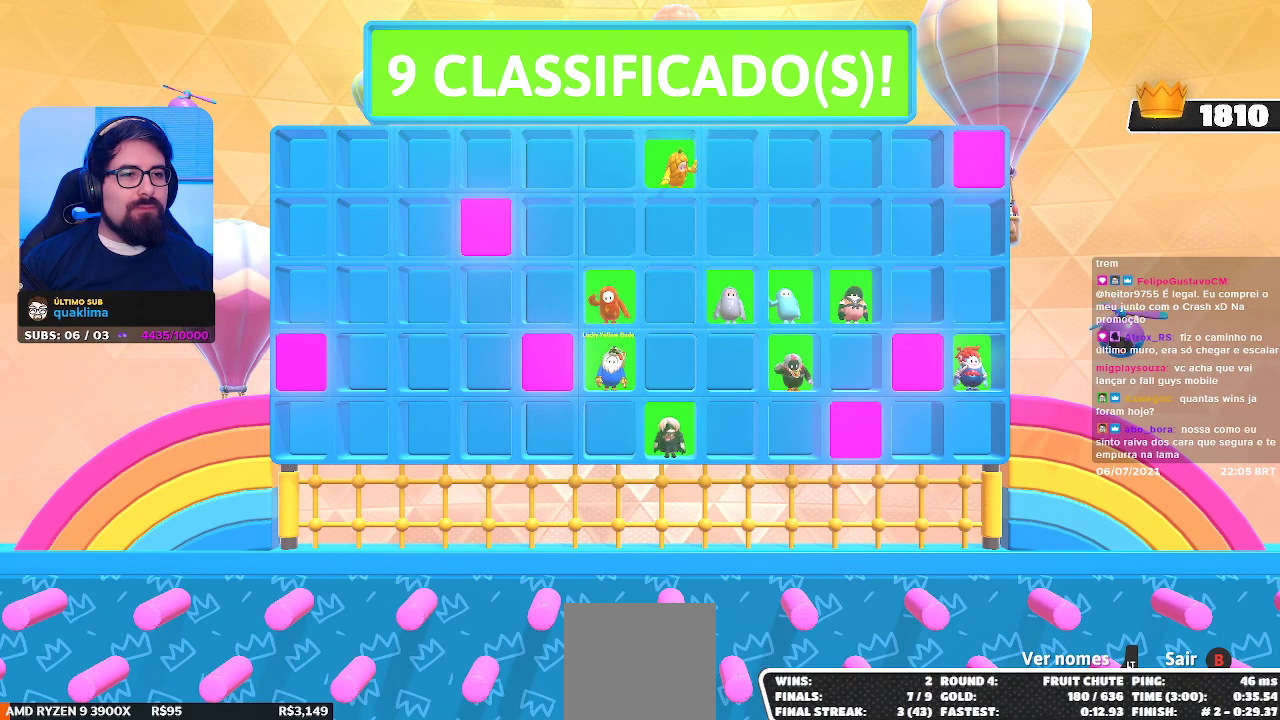
{"buttons": [], "left_stick": "up", "right_stick": "center", "events": []}
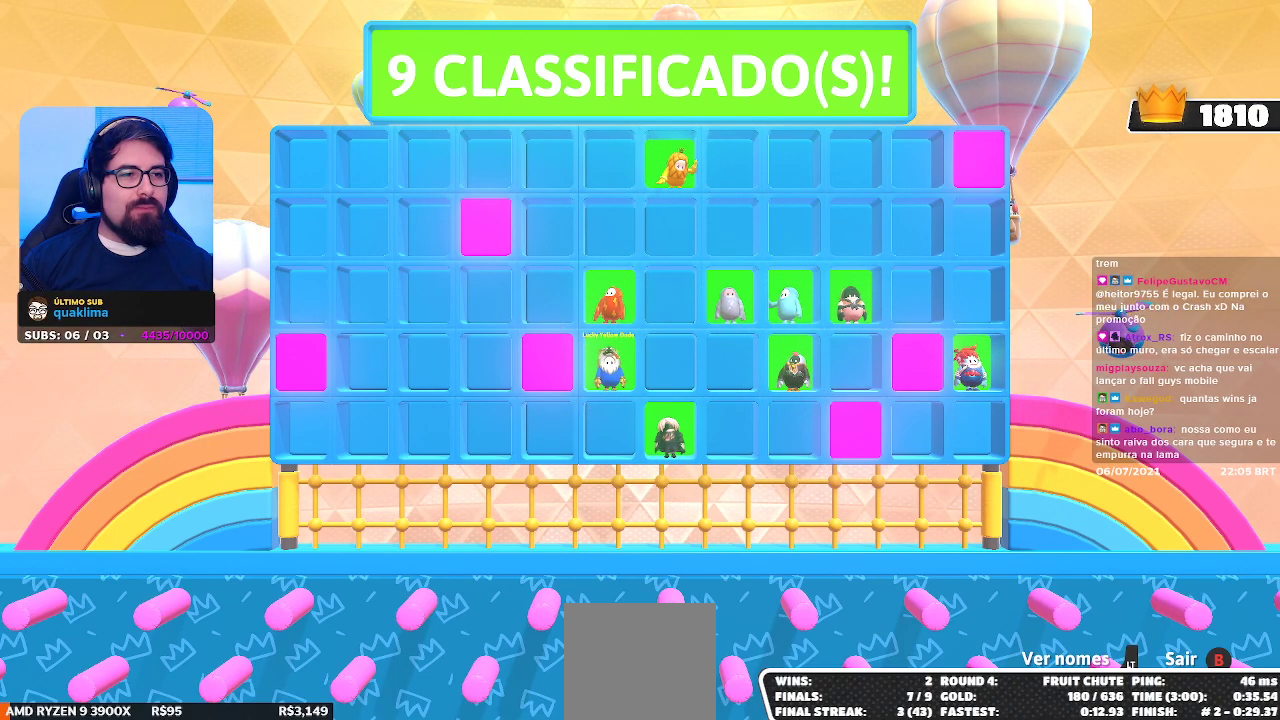
{"buttons": [], "left_stick": "center", "right_stick": "center", "events": [[267, "left_stick", "center"]]}
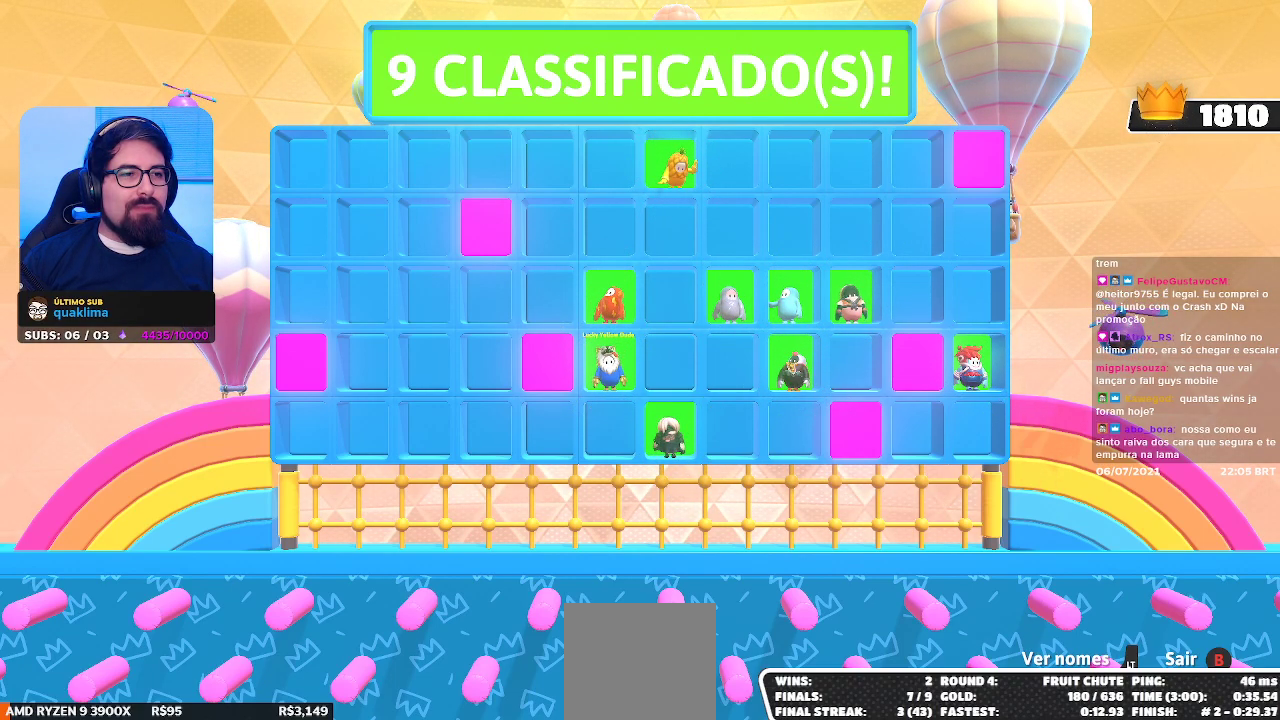
{"buttons": [], "left_stick": "up", "right_stick": "center", "events": [[250, "left_stick", "up"]]}
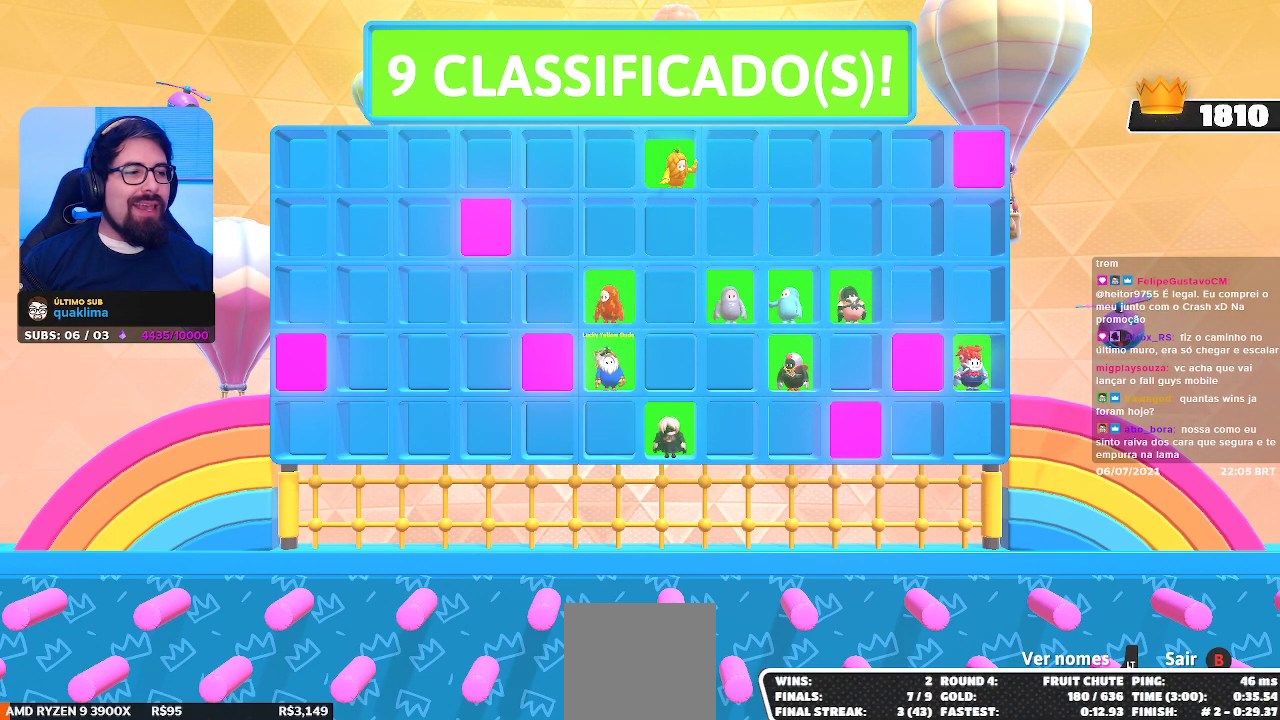
{"buttons": [], "left_stick": "right", "right_stick": "center", "events": [[283, "left_stick", "up-right"], [467, "left_stick", "right"]]}
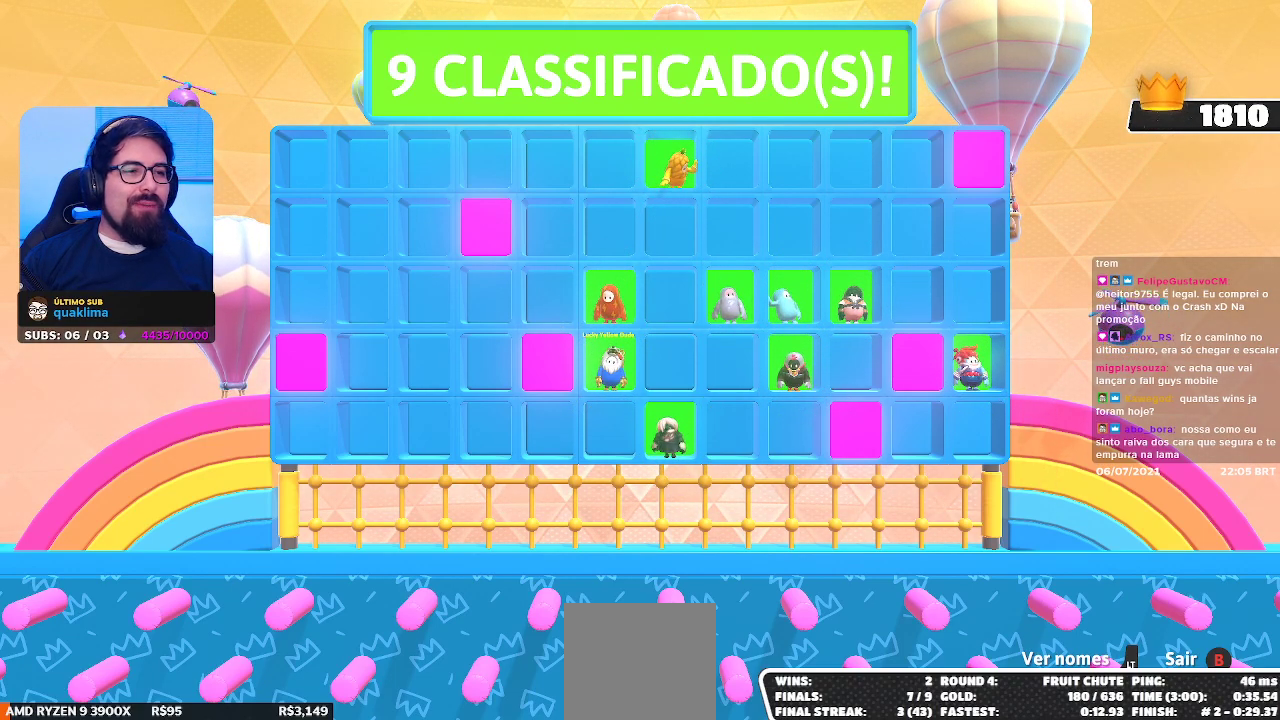
{"buttons": [], "left_stick": "right", "right_stick": "center", "events": []}
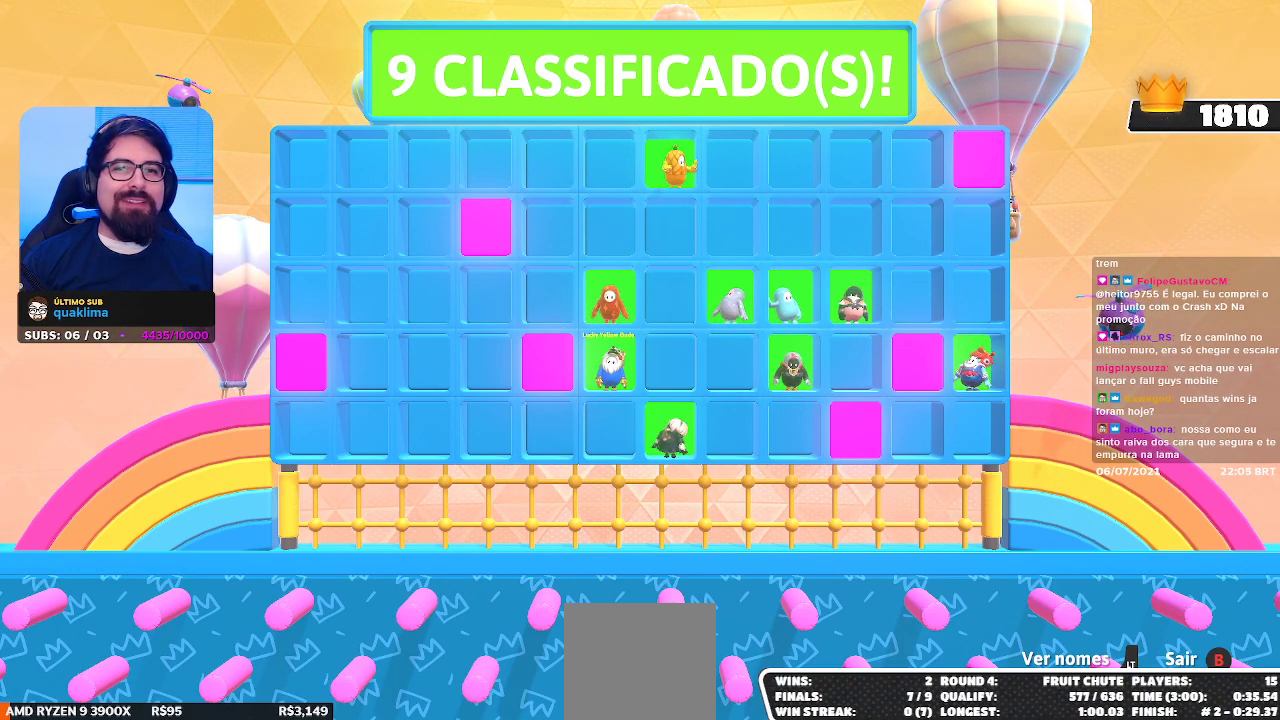
{"buttons": [], "left_stick": "center", "right_stick": "center", "events": [[417, "left_stick", "center"]]}
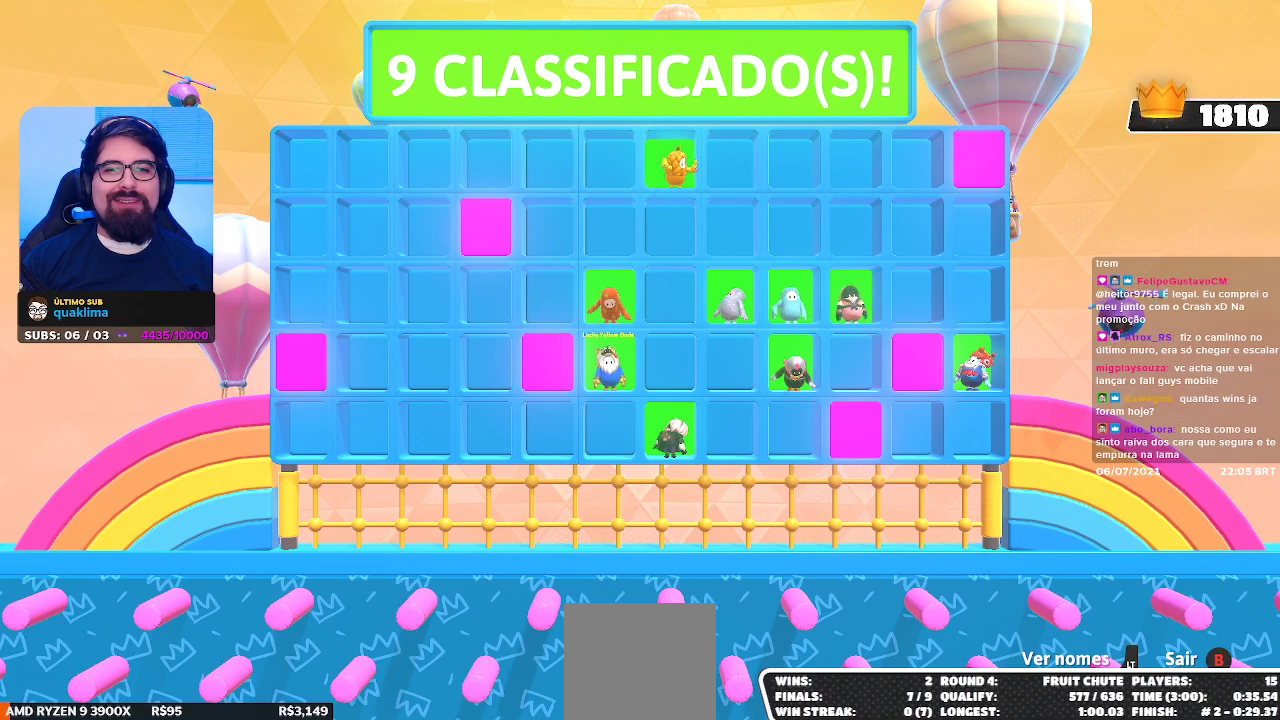
{"buttons": [], "left_stick": "center", "right_stick": "center", "events": []}
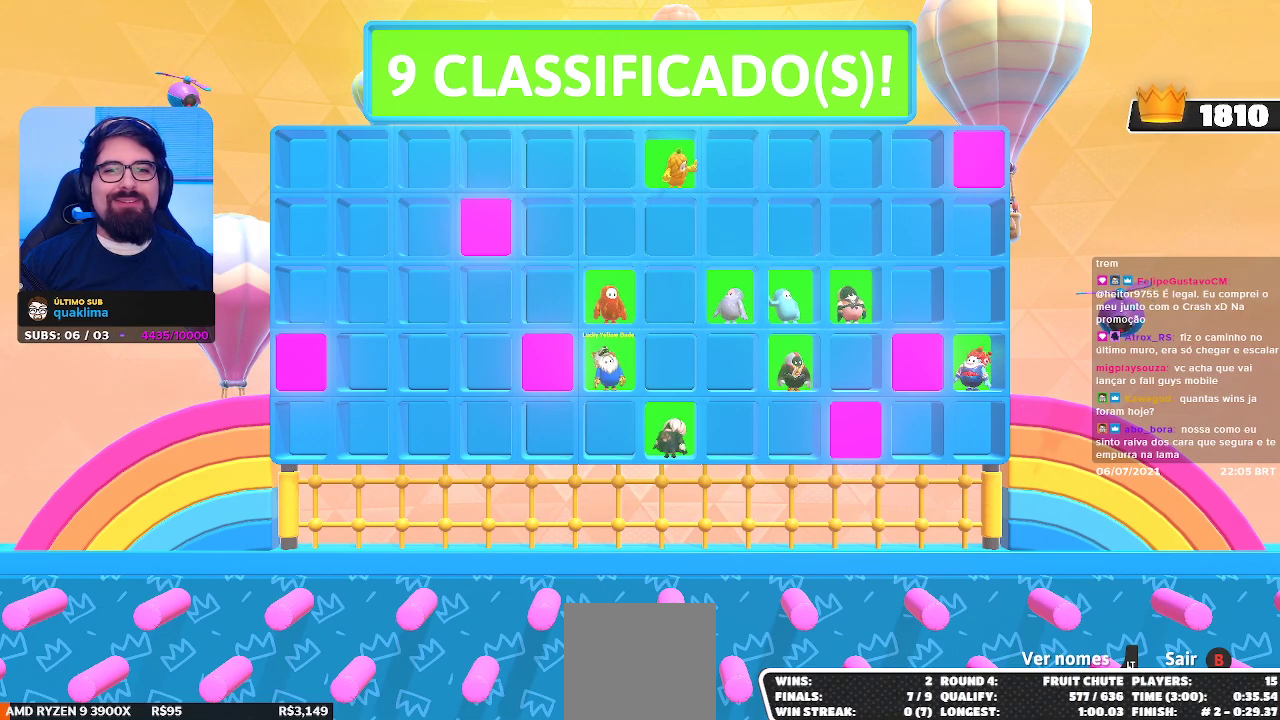
{"buttons": [], "left_stick": "center", "right_stick": "center", "events": [[217, "left_stick", "left"], [467, "left_stick", "center"]]}